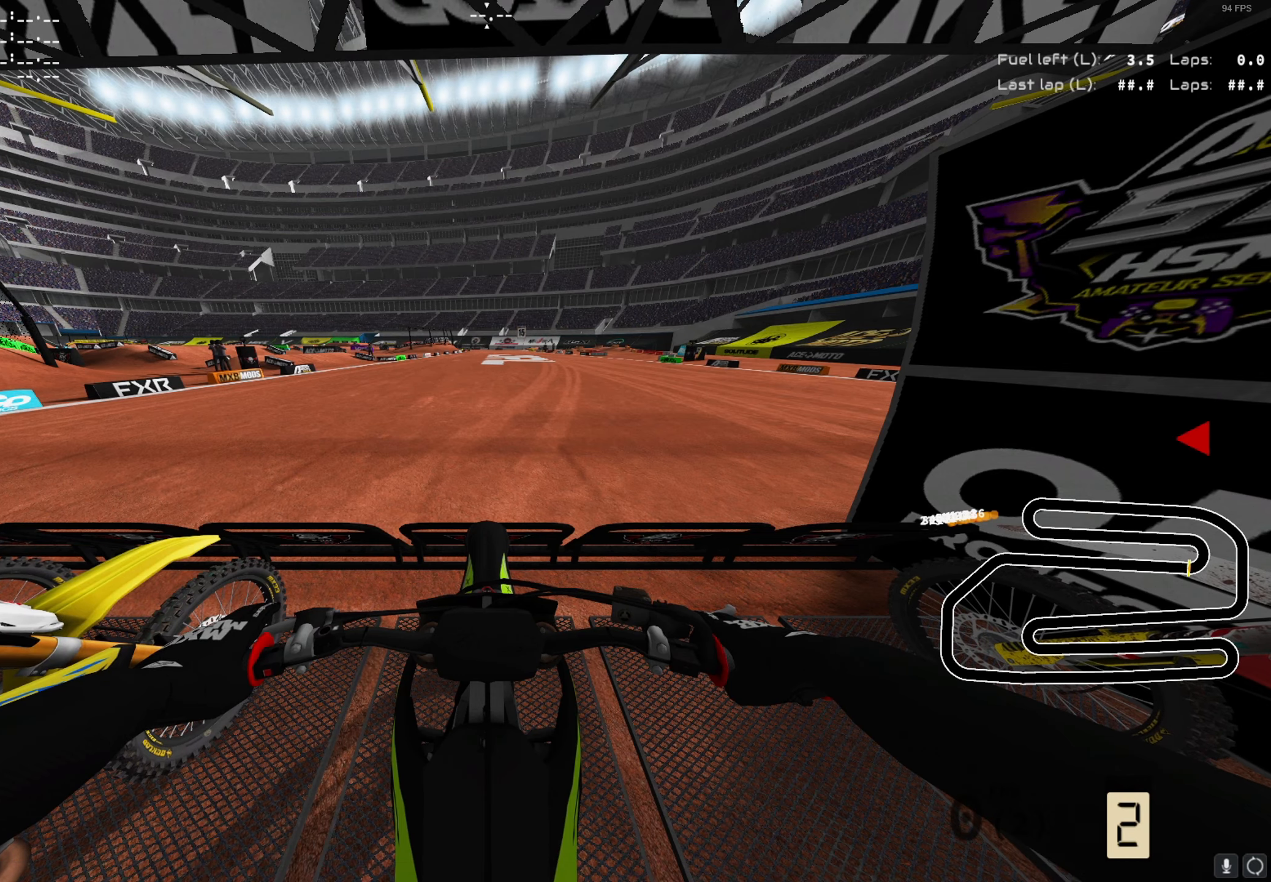
Gameplay with a controller (Xbox layout); each line is a JSON object with the inputs held at the frame after it. "events" lists button and stick changes between this image and that frame as [ms after this image, input, new state], when the widget could be followed in between.
{"buttons": ["L1"], "left_stick": "center", "right_stick": "up", "events": [[17, "L1", "down"], [67, "right_stick", "up"]]}
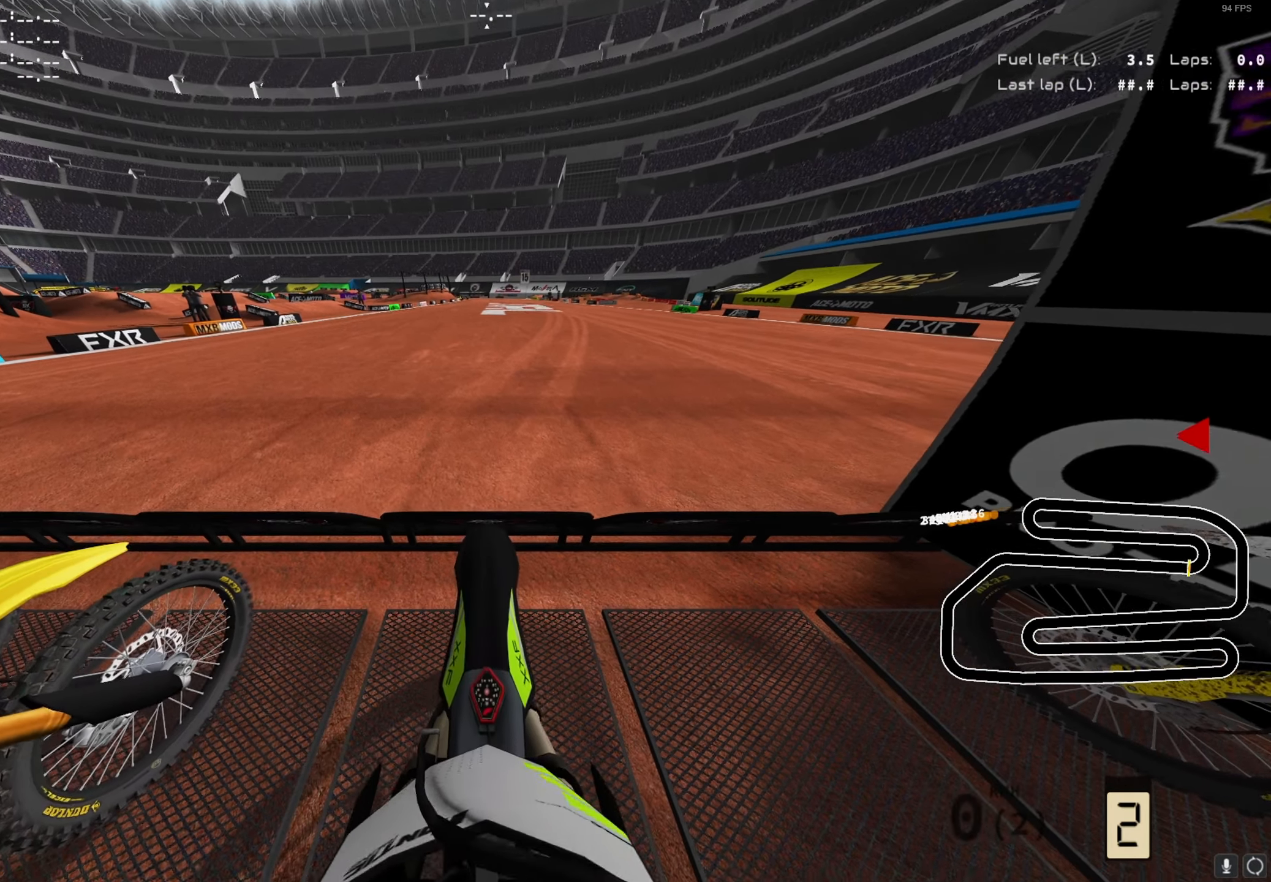
{"buttons": ["L1"], "left_stick": "center", "right_stick": "up", "events": []}
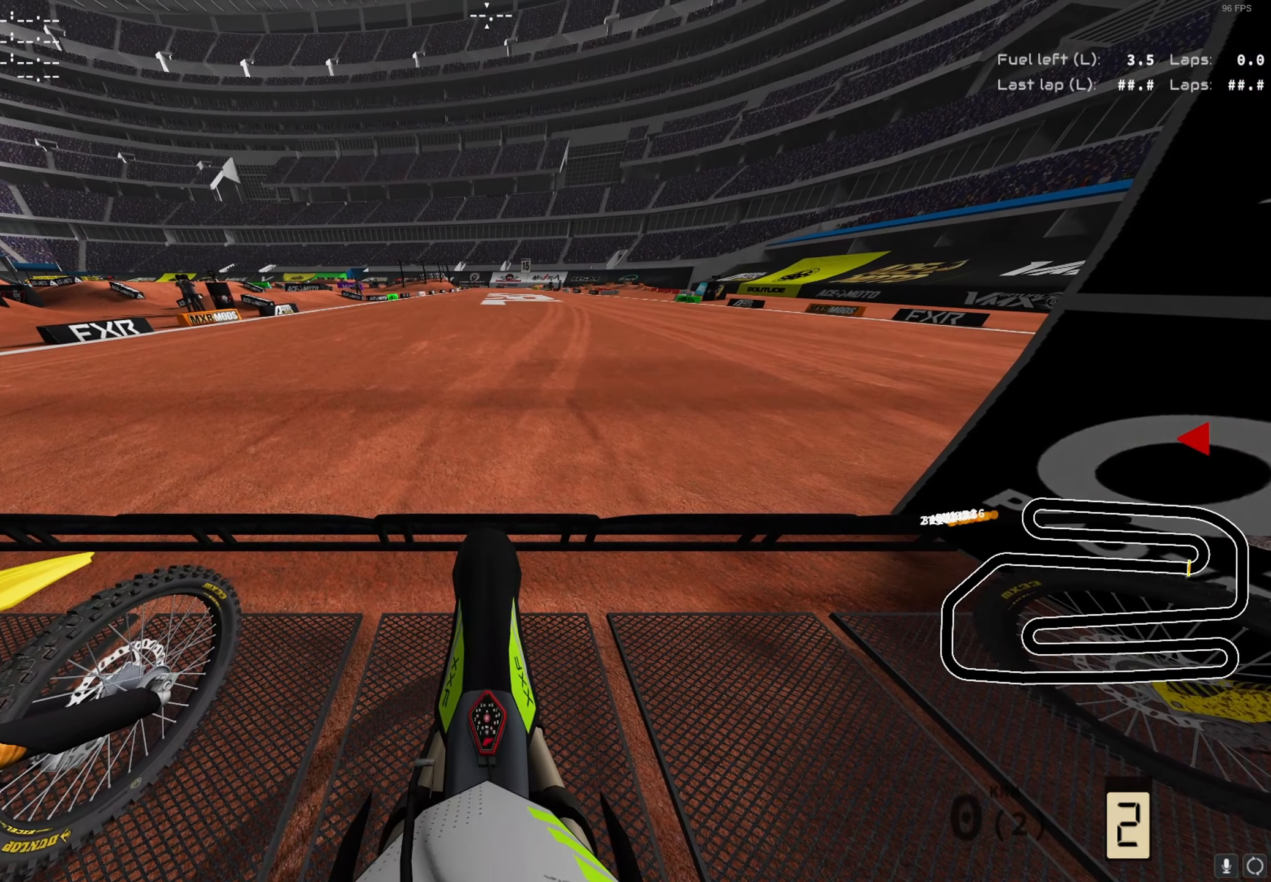
{"buttons": ["L1"], "left_stick": "center", "right_stick": "up", "events": []}
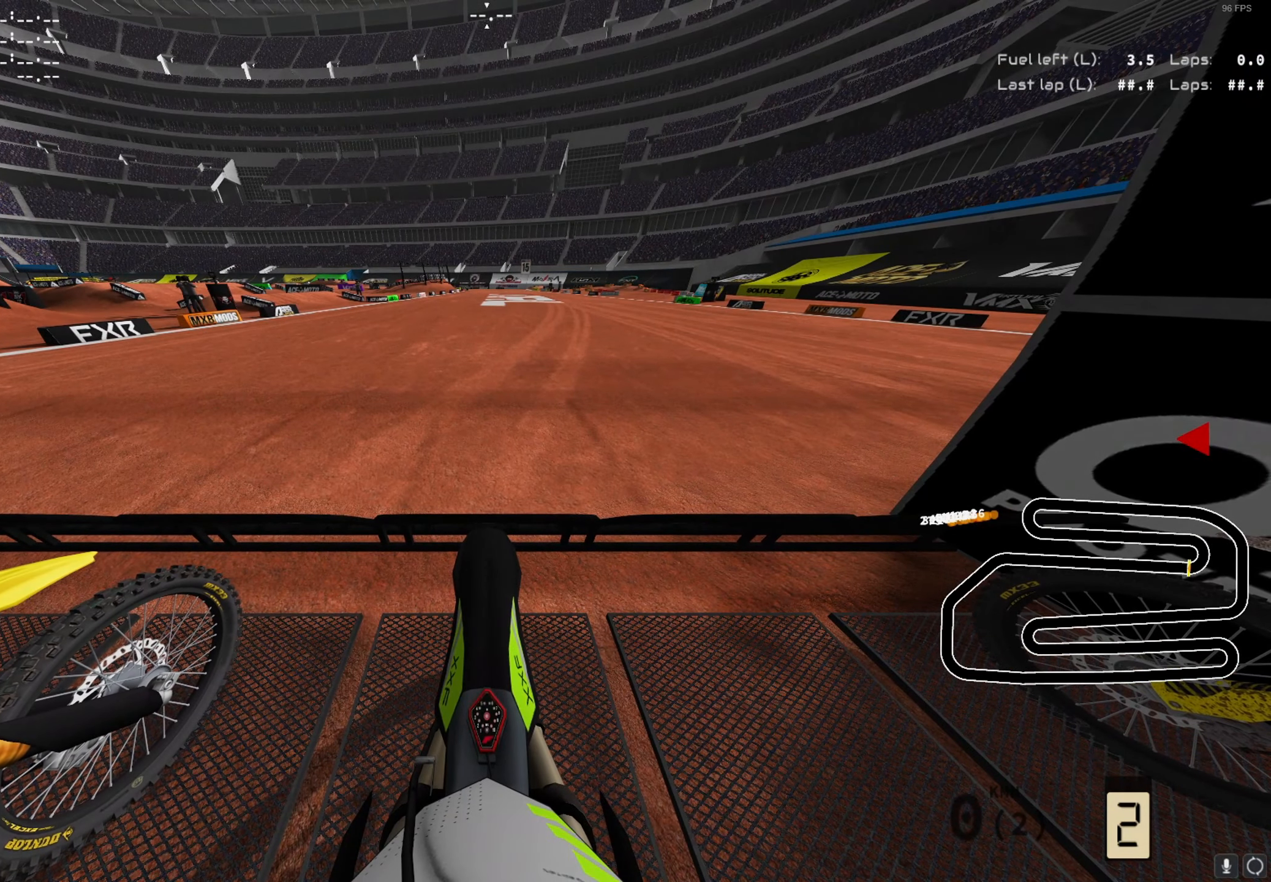
{"buttons": ["L1", "R2"], "left_stick": "center", "right_stick": "up", "events": [[500, "R2", "down"]]}
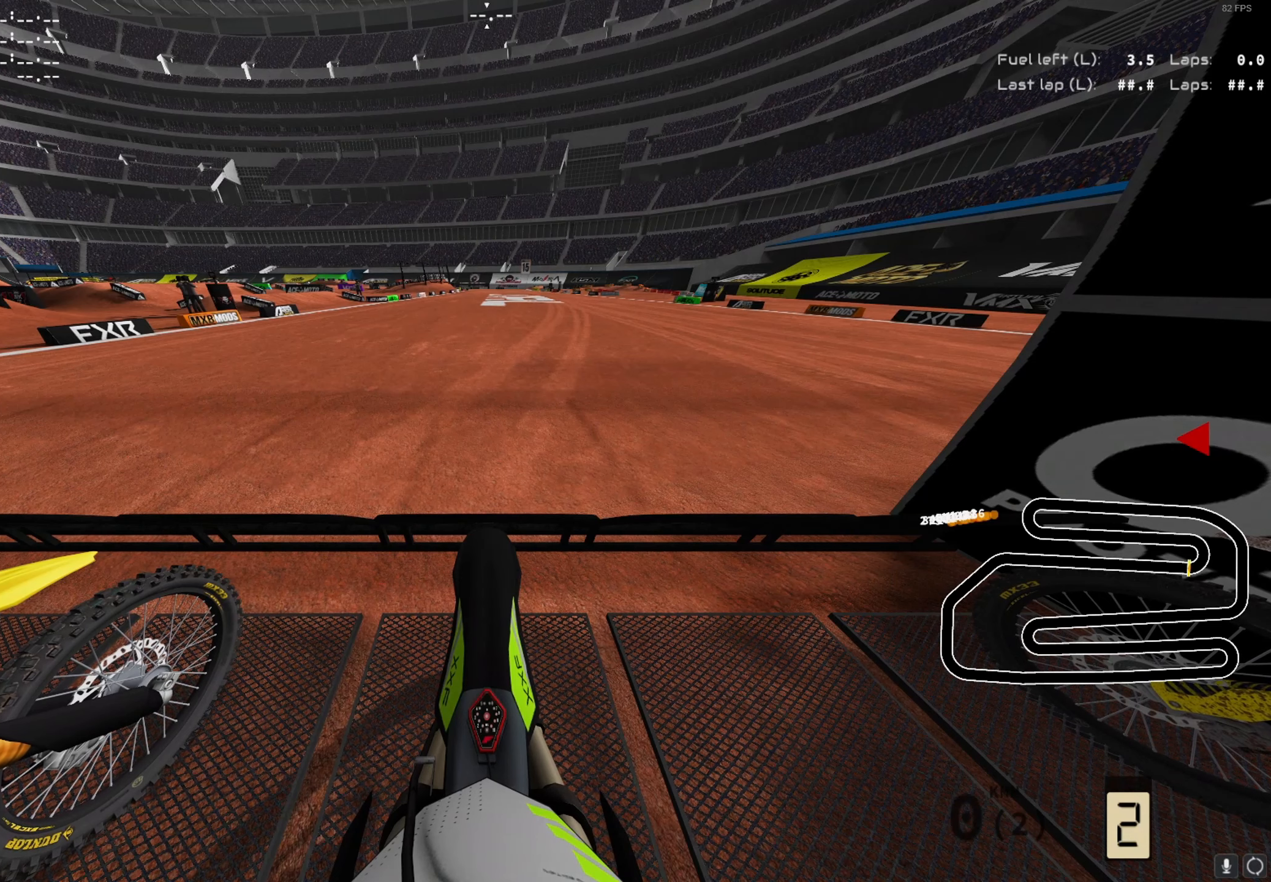
{"buttons": ["L1"], "left_stick": "center", "right_stick": "up", "events": [[483, "R2", "up"]]}
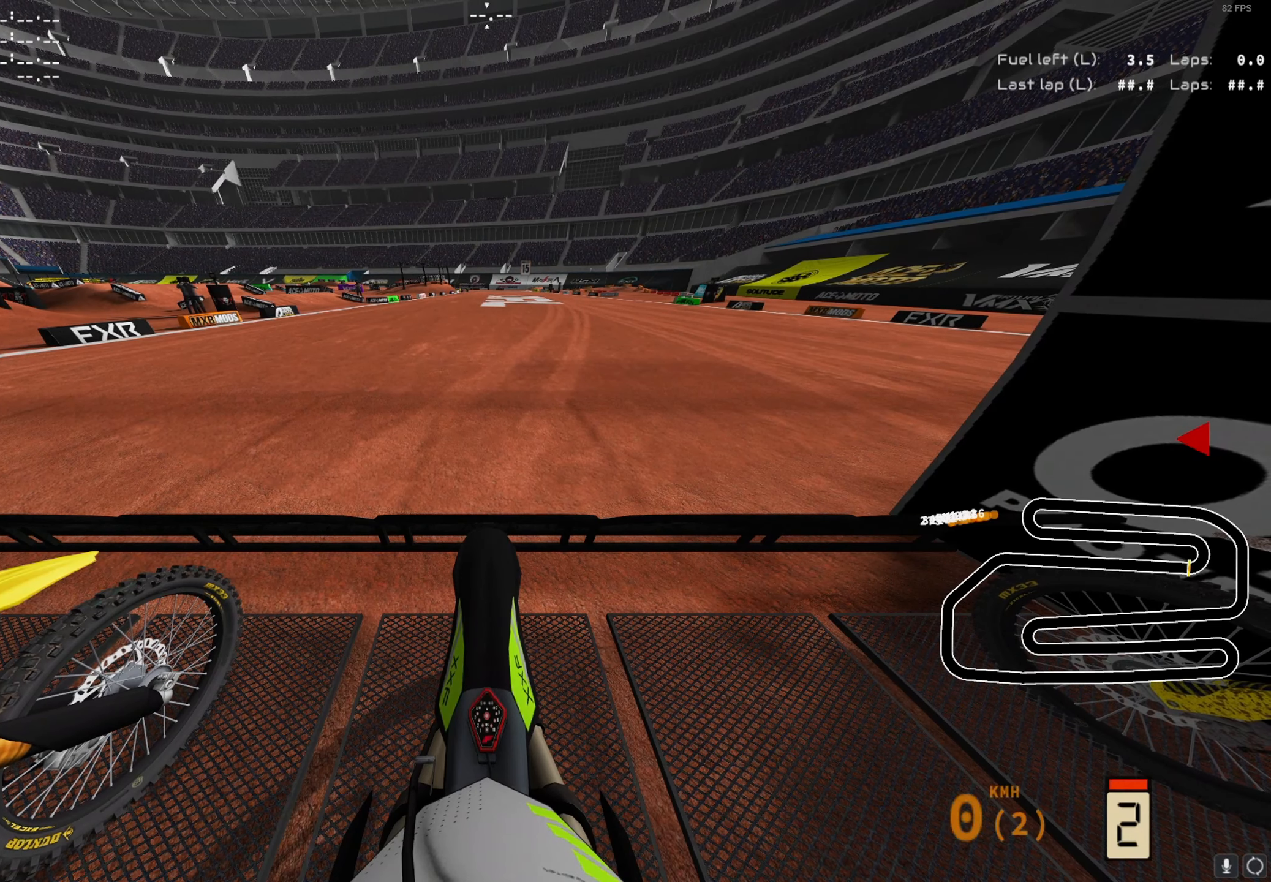
{"buttons": ["L1", "R2"], "left_stick": "center", "right_stick": "up", "events": [[133, "R2", "down"], [366, "R2", "up"], [433, "R2", "down"]]}
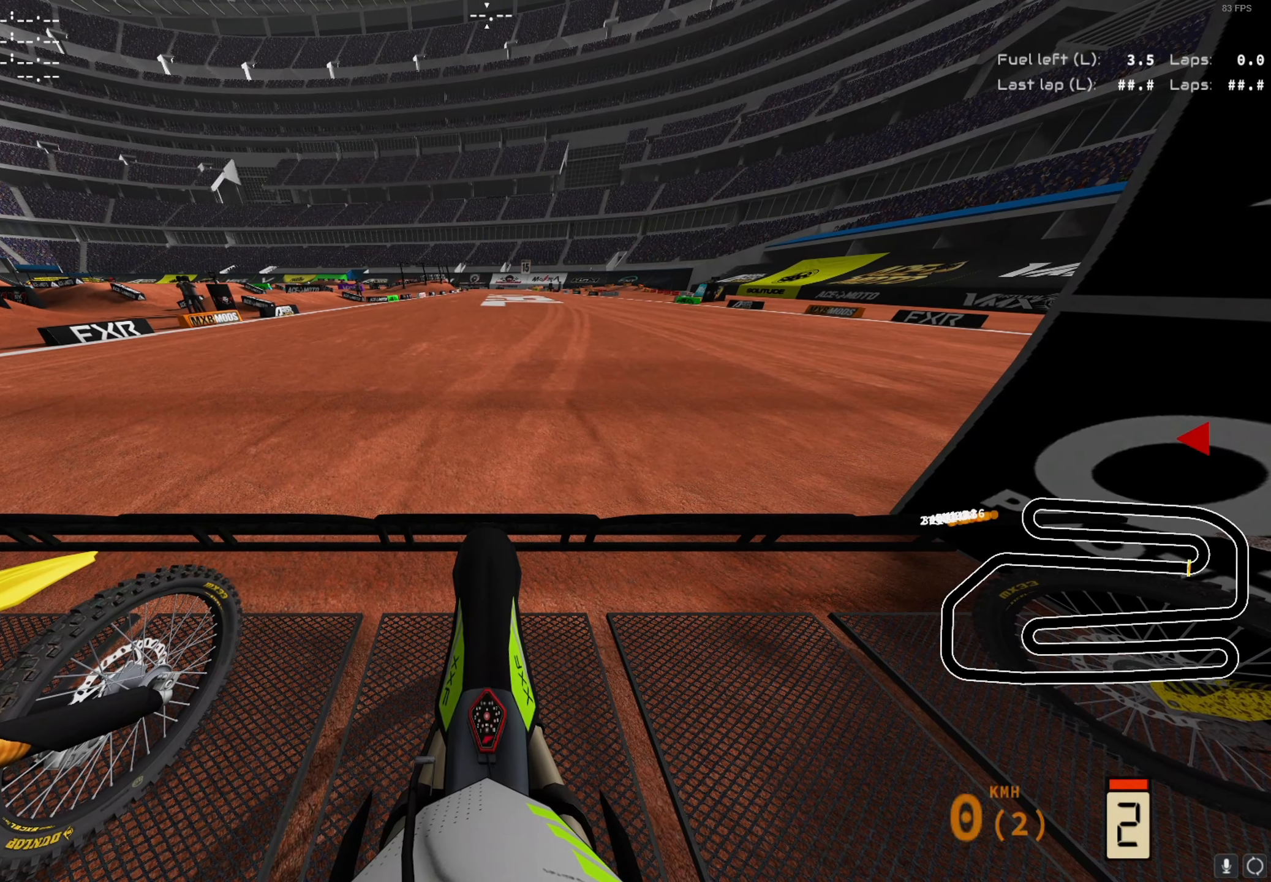
{"buttons": ["L1", "R2"], "left_stick": "center", "right_stick": "up", "events": [[83, "R2", "up"], [183, "R2", "down"], [383, "R2", "up"], [483, "R2", "down"]]}
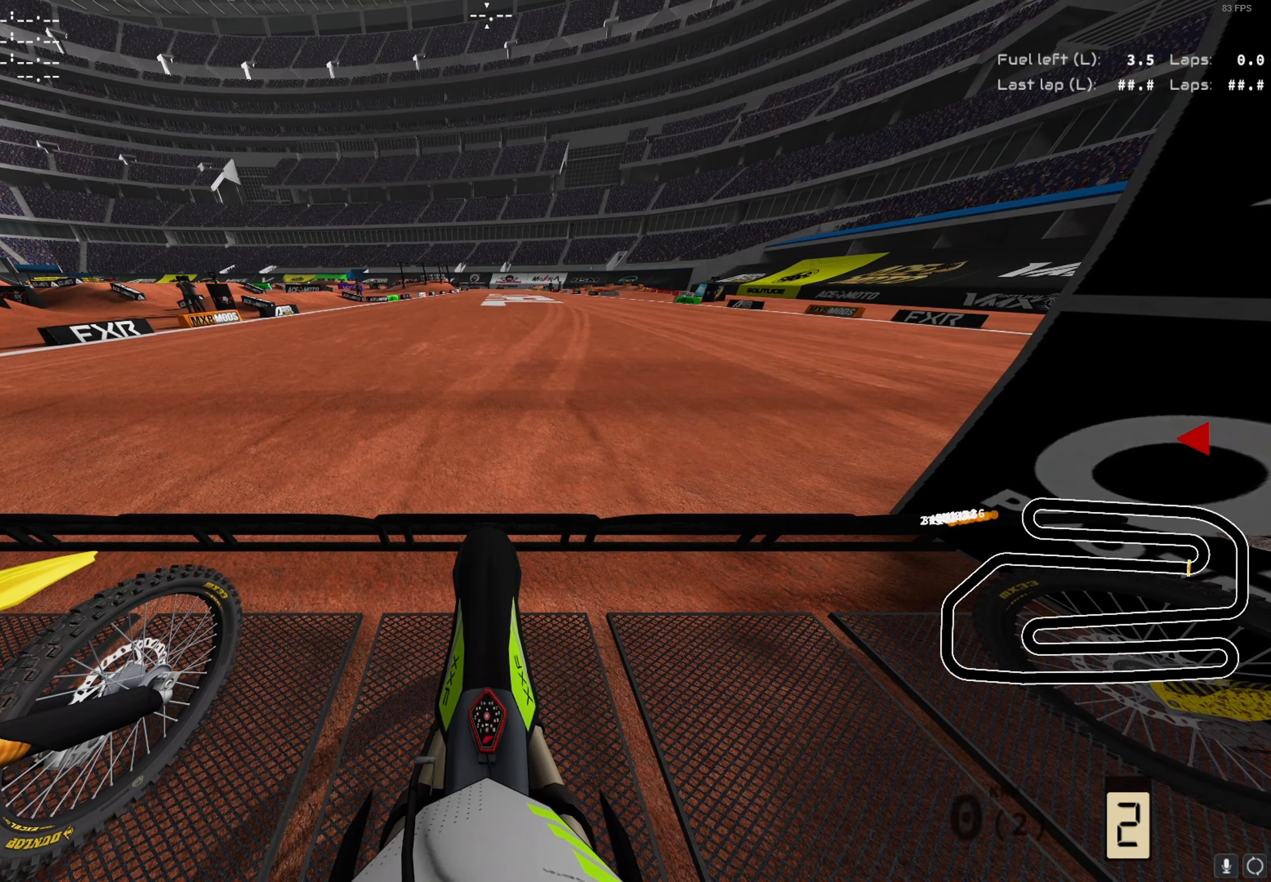
{"buttons": ["L1", "R2"], "left_stick": "center", "right_stick": "up", "events": [[150, "R2", "up"], [383, "R2", "down"]]}
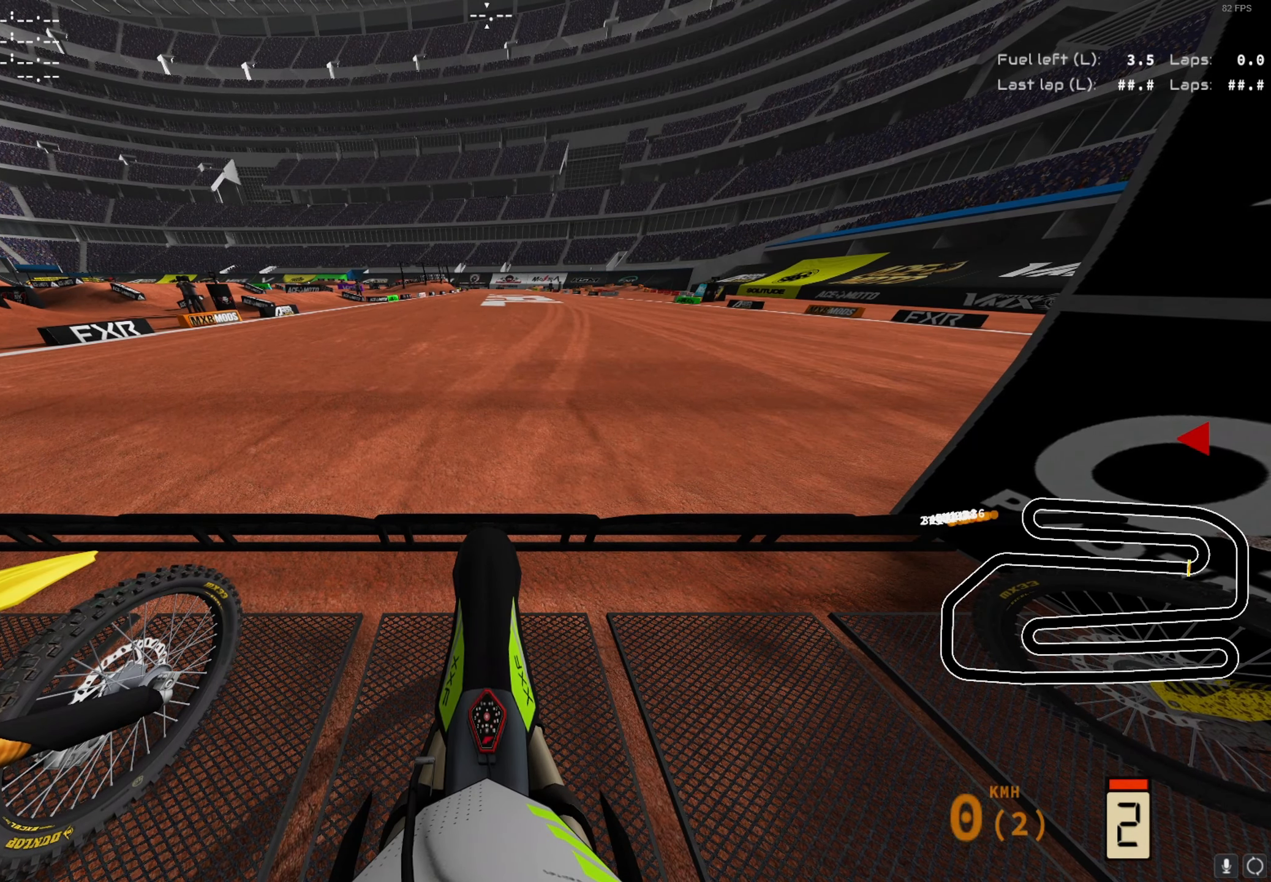
{"buttons": ["L1", "R2"], "left_stick": "center", "right_stick": "up", "events": [[33, "R2", "up"], [150, "R2", "down"], [300, "R2", "up"], [400, "R2", "down"]]}
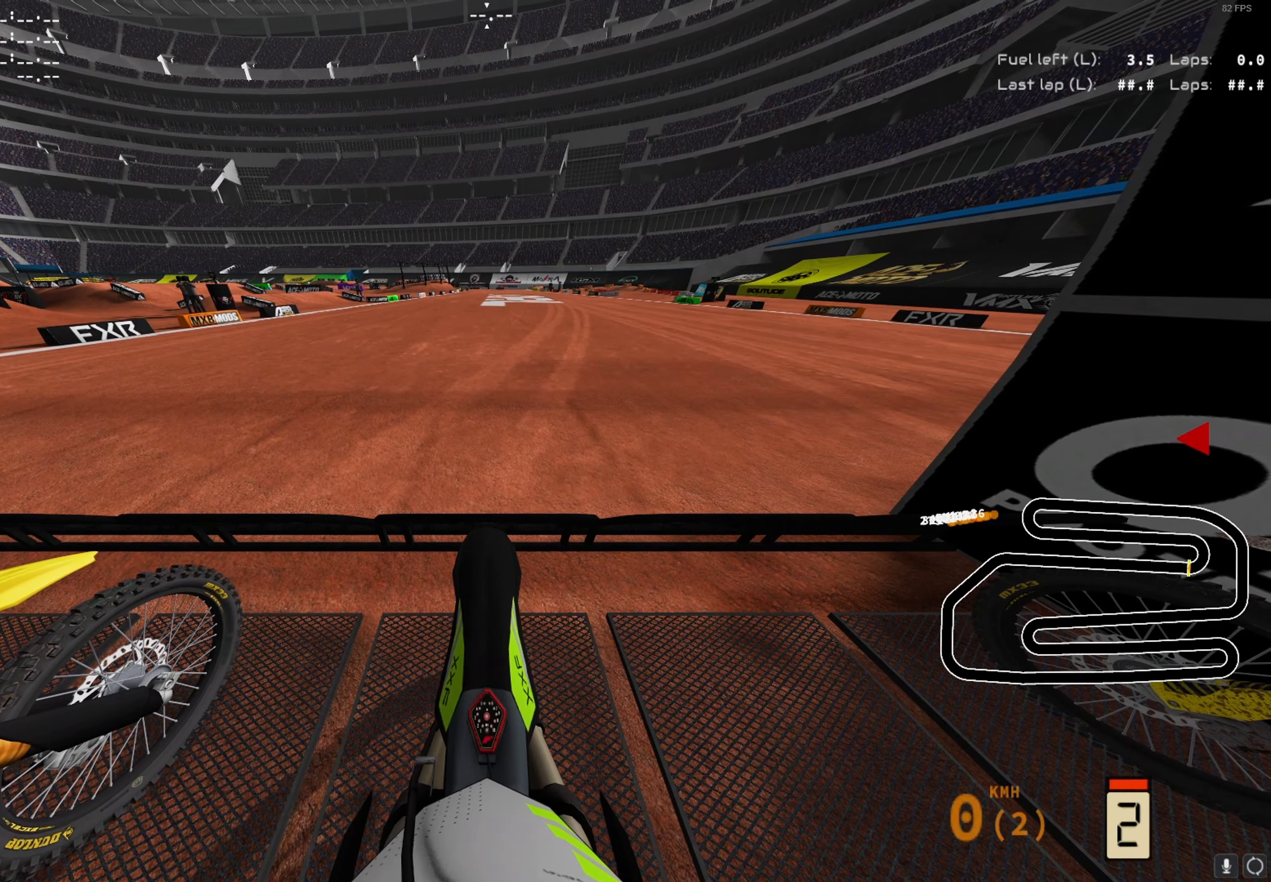
{"buttons": ["L1", "R2"], "left_stick": "center", "right_stick": "up", "events": [[50, "R2", "up"], [150, "R2", "down"], [300, "R2", "up"], [400, "R2", "down"]]}
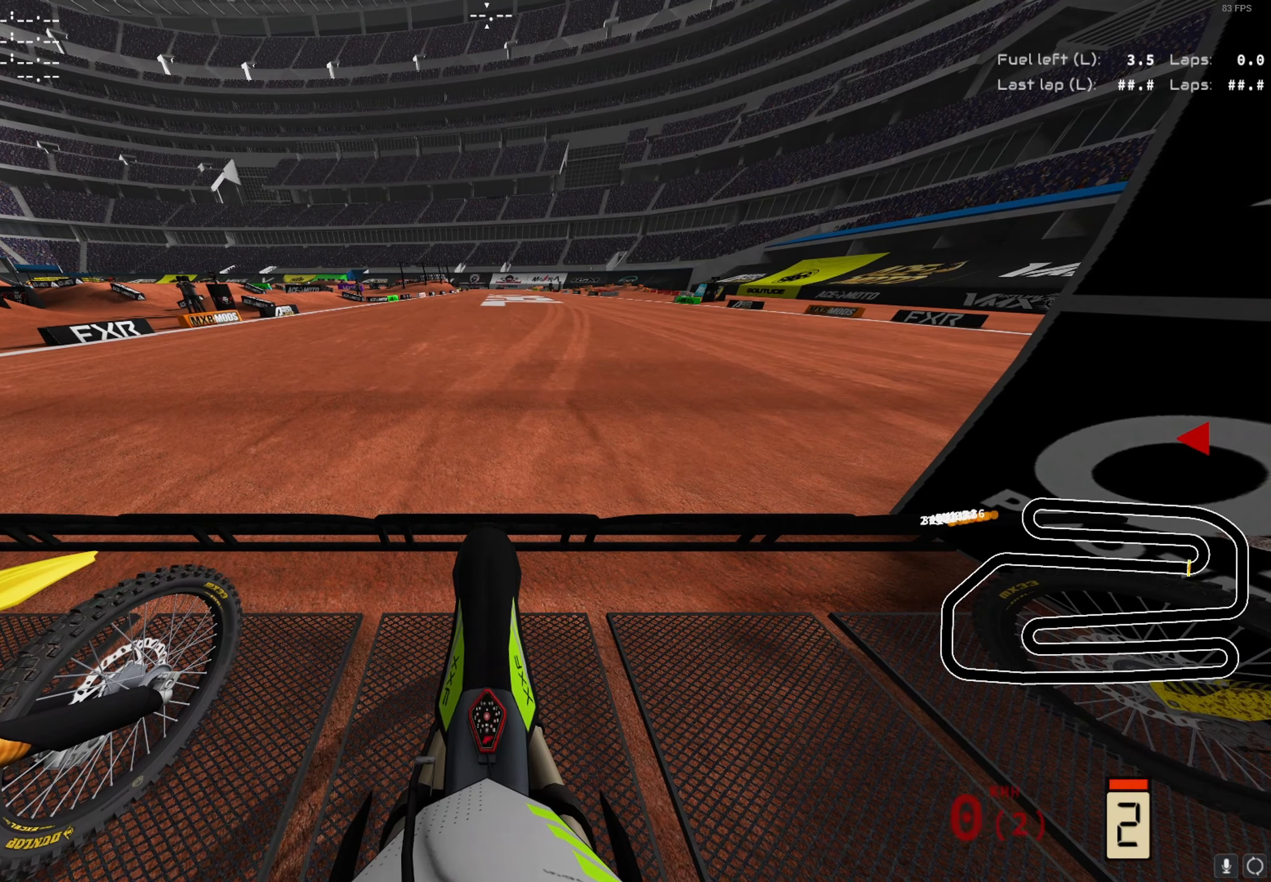
{"buttons": ["L1", "R2"], "left_stick": "center", "right_stick": "up", "events": [[33, "R2", "up"], [150, "R2", "down"], [283, "R2", "up"], [400, "R2", "down"]]}
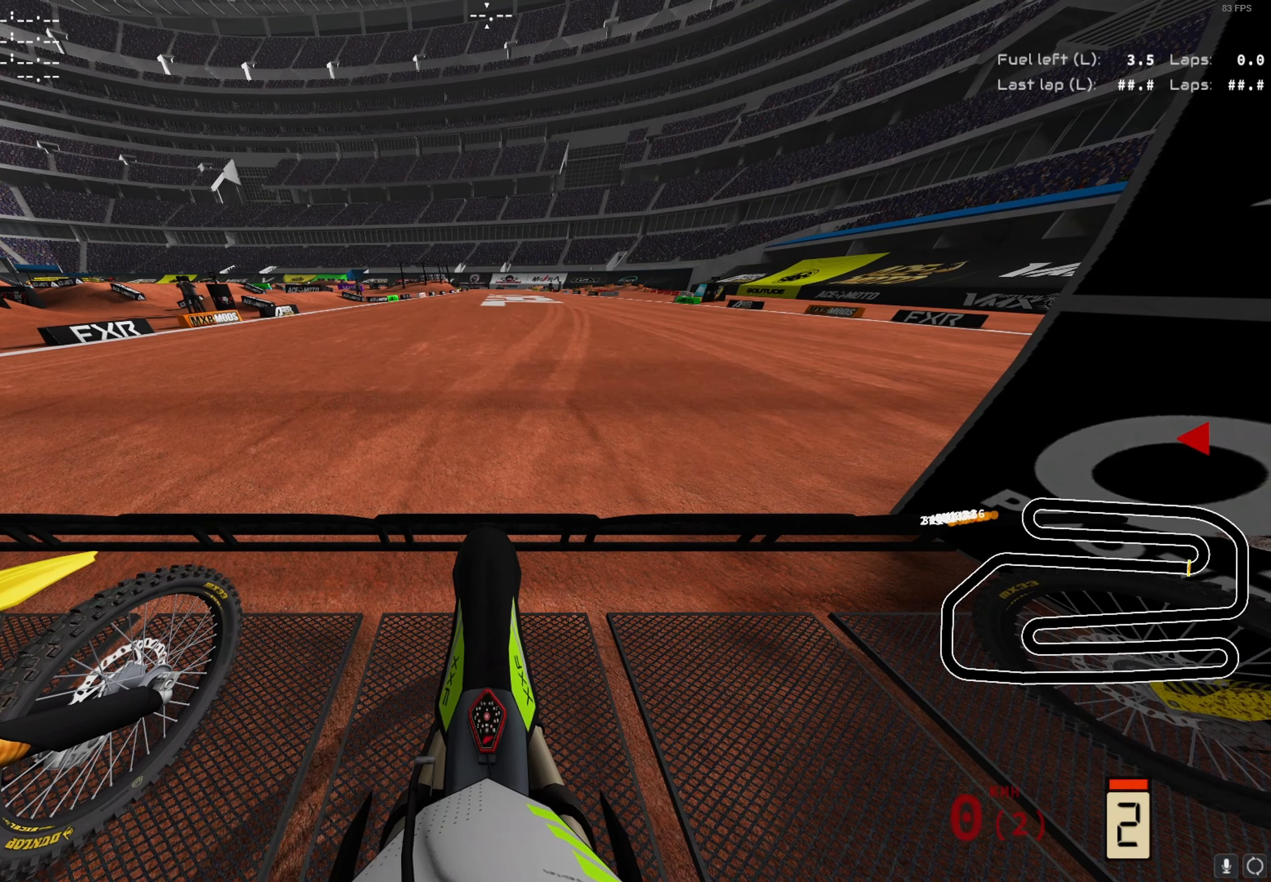
{"buttons": ["L1", "R2"], "left_stick": "center", "right_stick": "up", "events": [[50, "R2", "up"], [233, "R2", "down"]]}
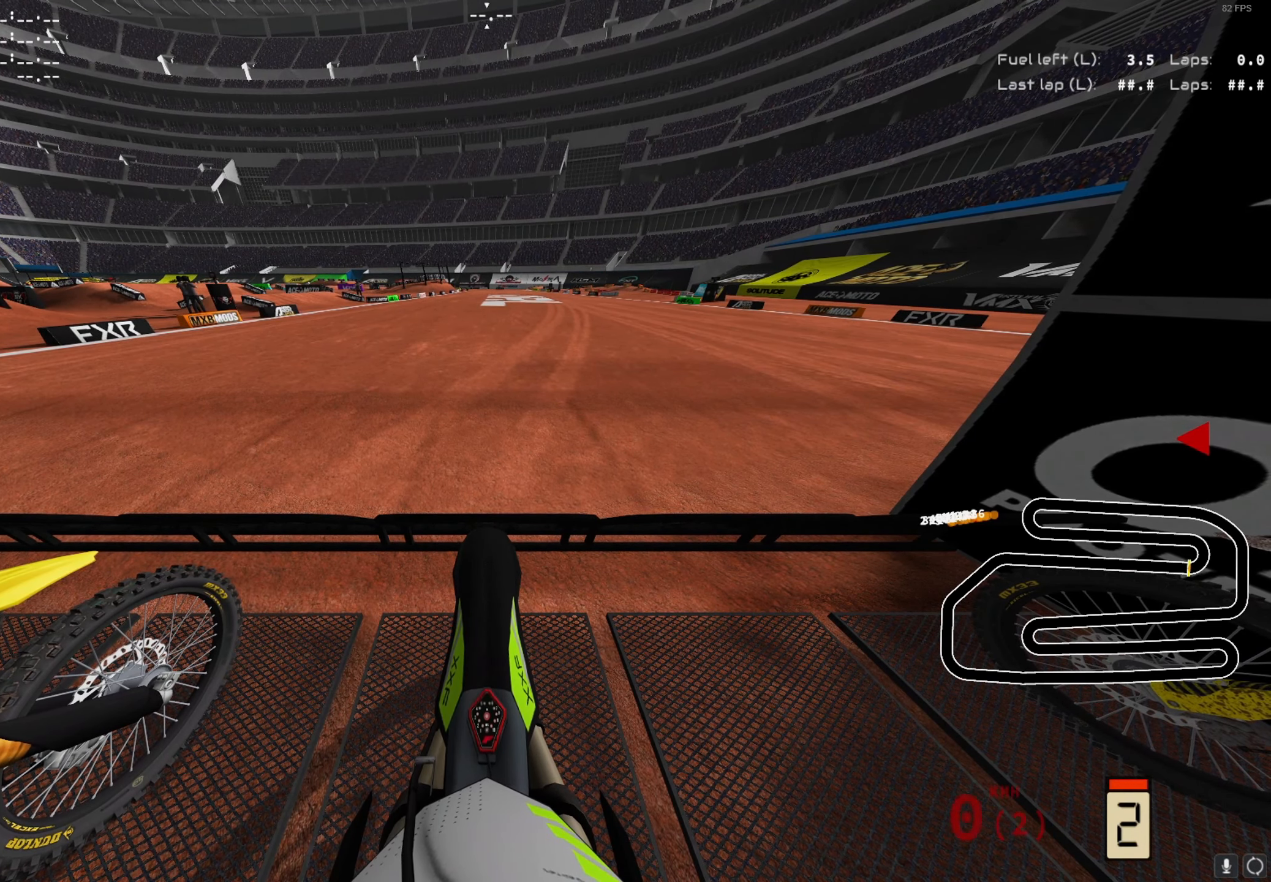
{"buttons": ["L1"], "left_stick": "center", "right_stick": "up", "events": [[183, "R2", "up"], [300, "R2", "down"], [466, "R2", "up"]]}
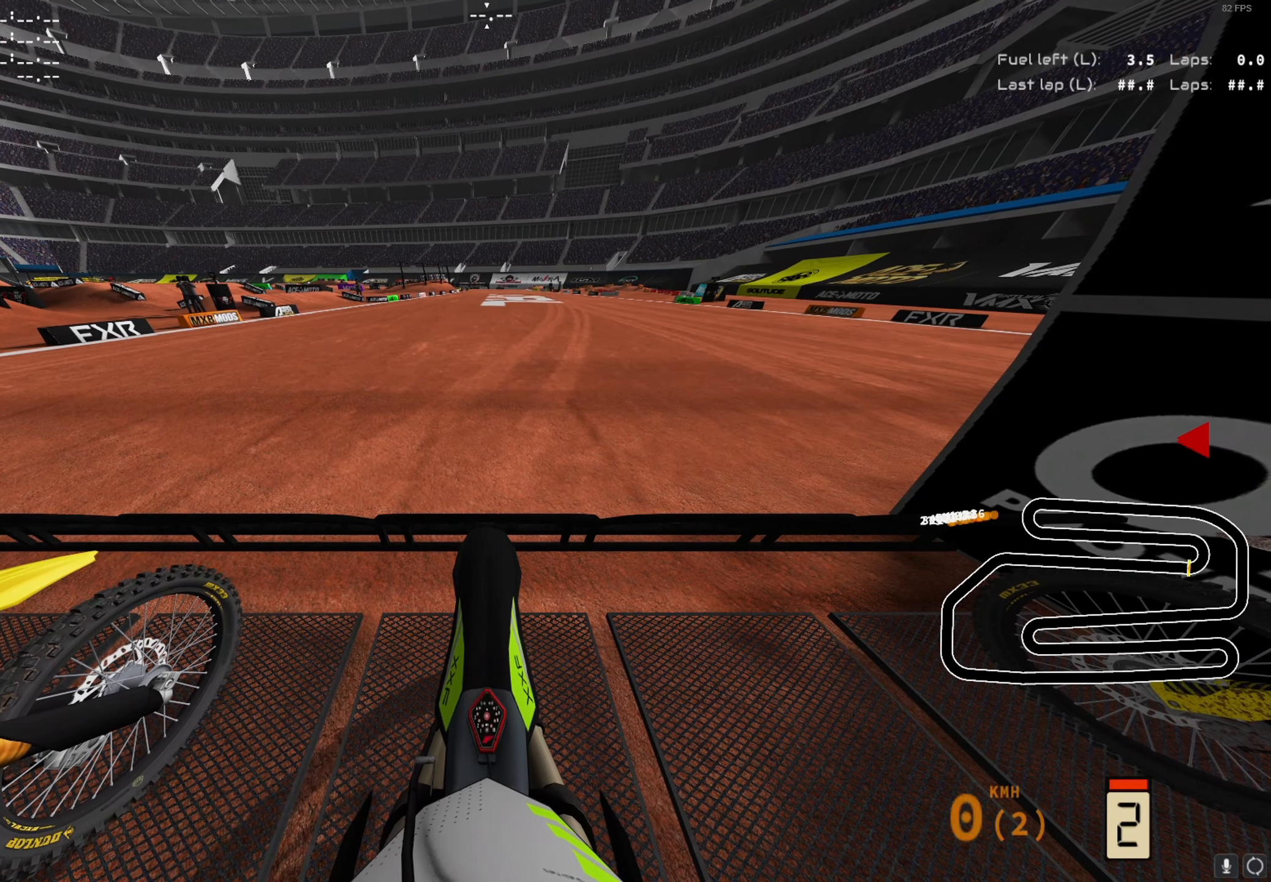
{"buttons": ["L1", "R2"], "left_stick": "center", "right_stick": "up", "events": [[50, "R2", "down"], [183, "R2", "up"], [267, "R2", "down"], [417, "R2", "up"], [483, "R2", "down"]]}
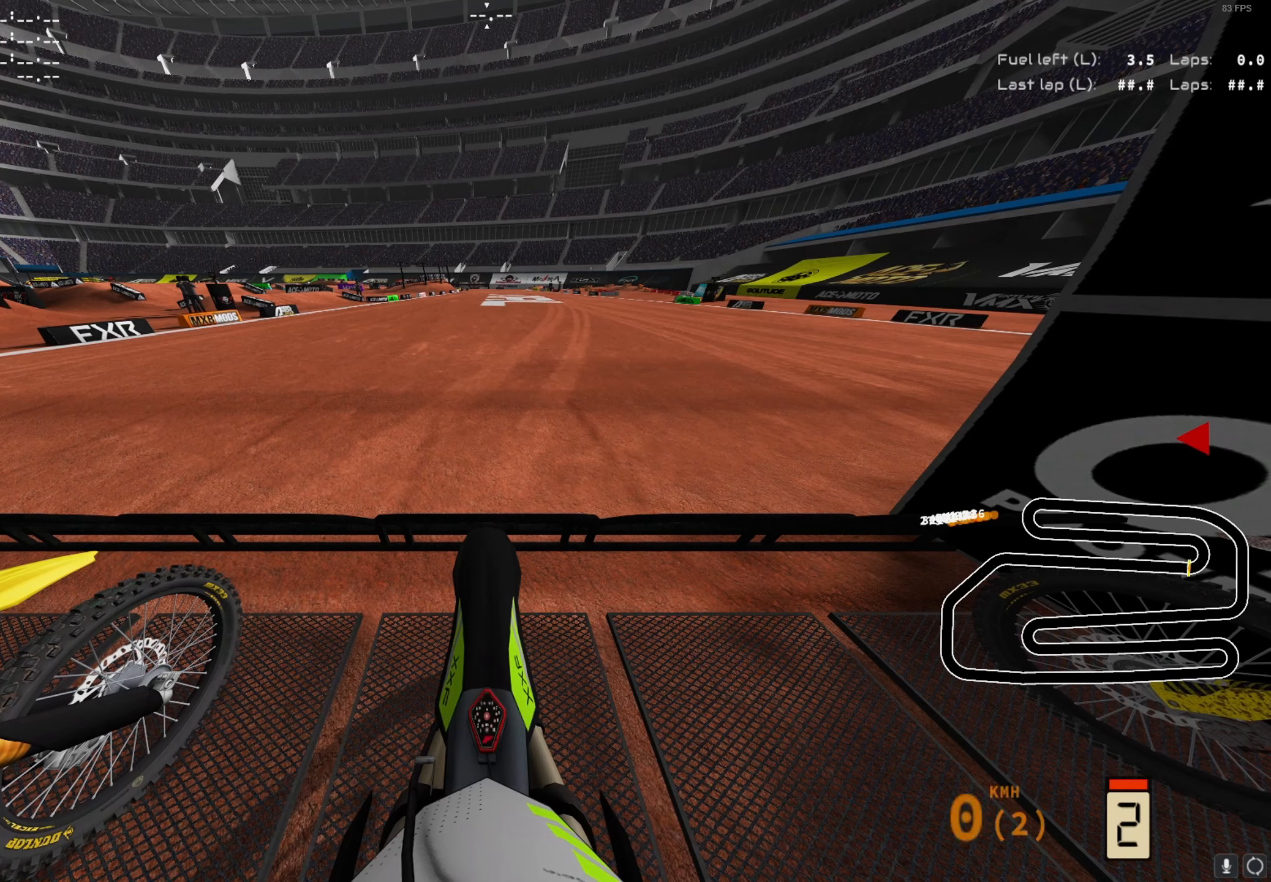
{"buttons": ["L1", "R2"], "left_stick": "center", "right_stick": "up", "events": [[150, "R2", "up"], [200, "R2", "down"]]}
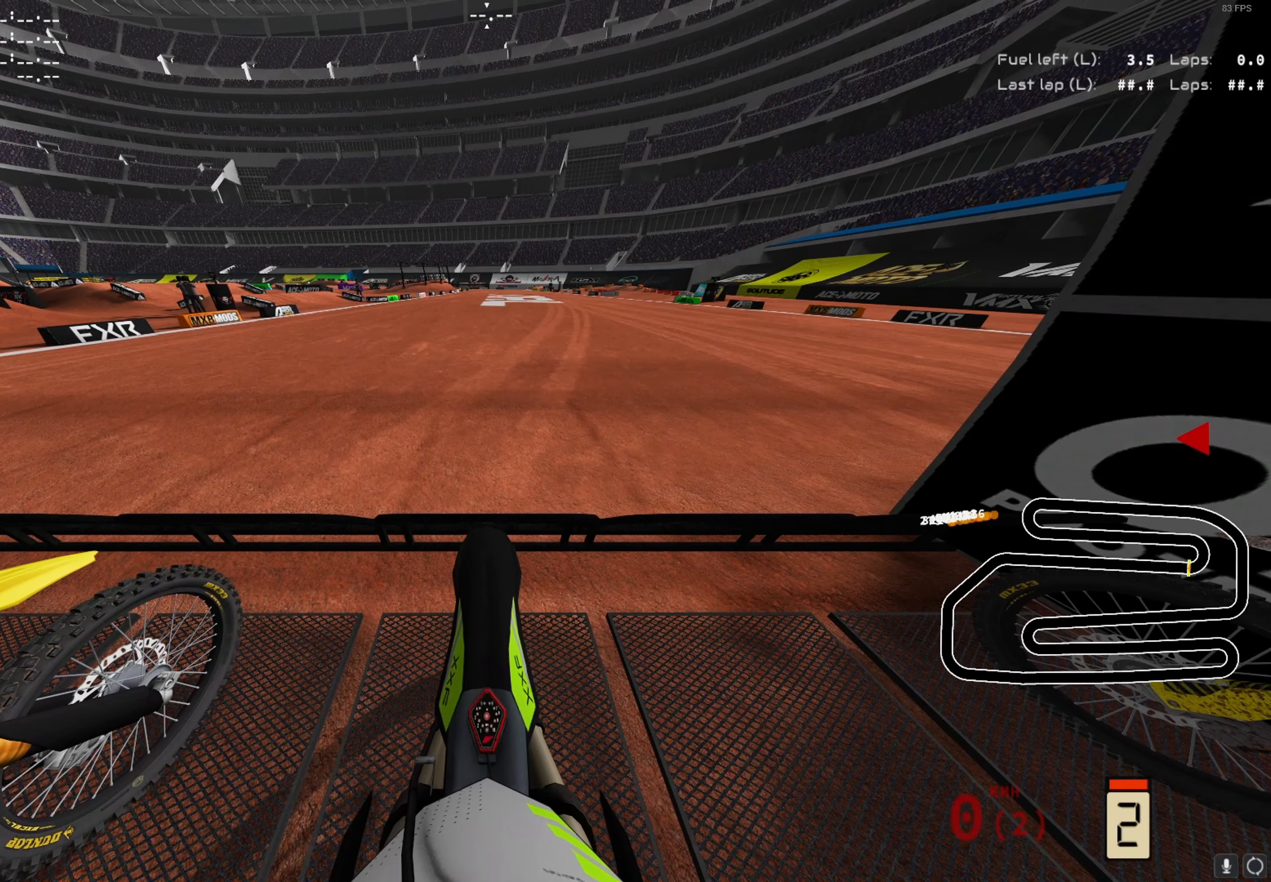
{"buttons": ["L1", "R2"], "left_stick": "center", "right_stick": "up", "events": []}
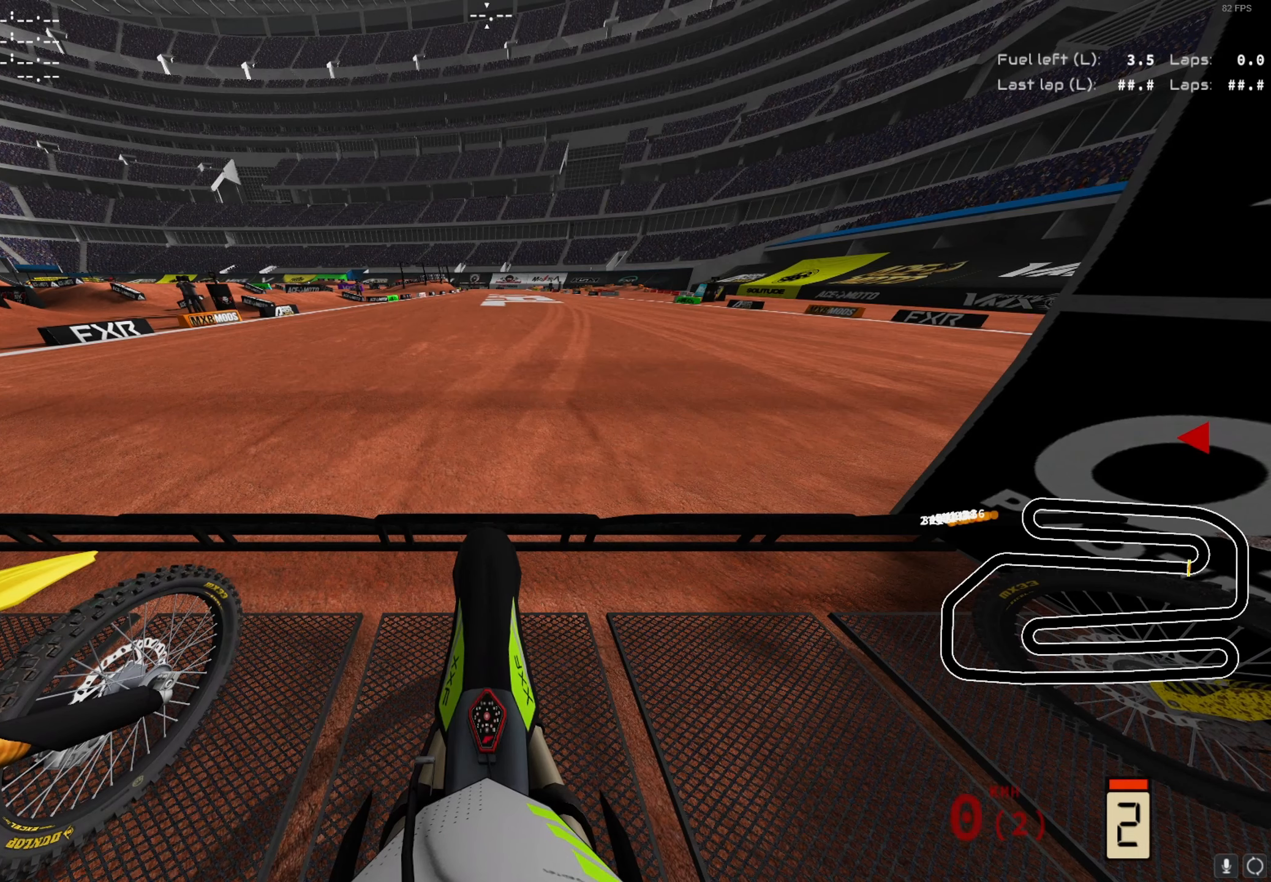
{"buttons": ["L1", "R2", "DPAD_RIGHT"], "left_stick": "center", "right_stick": "up", "events": [[283, "DPAD_RIGHT", "down"]]}
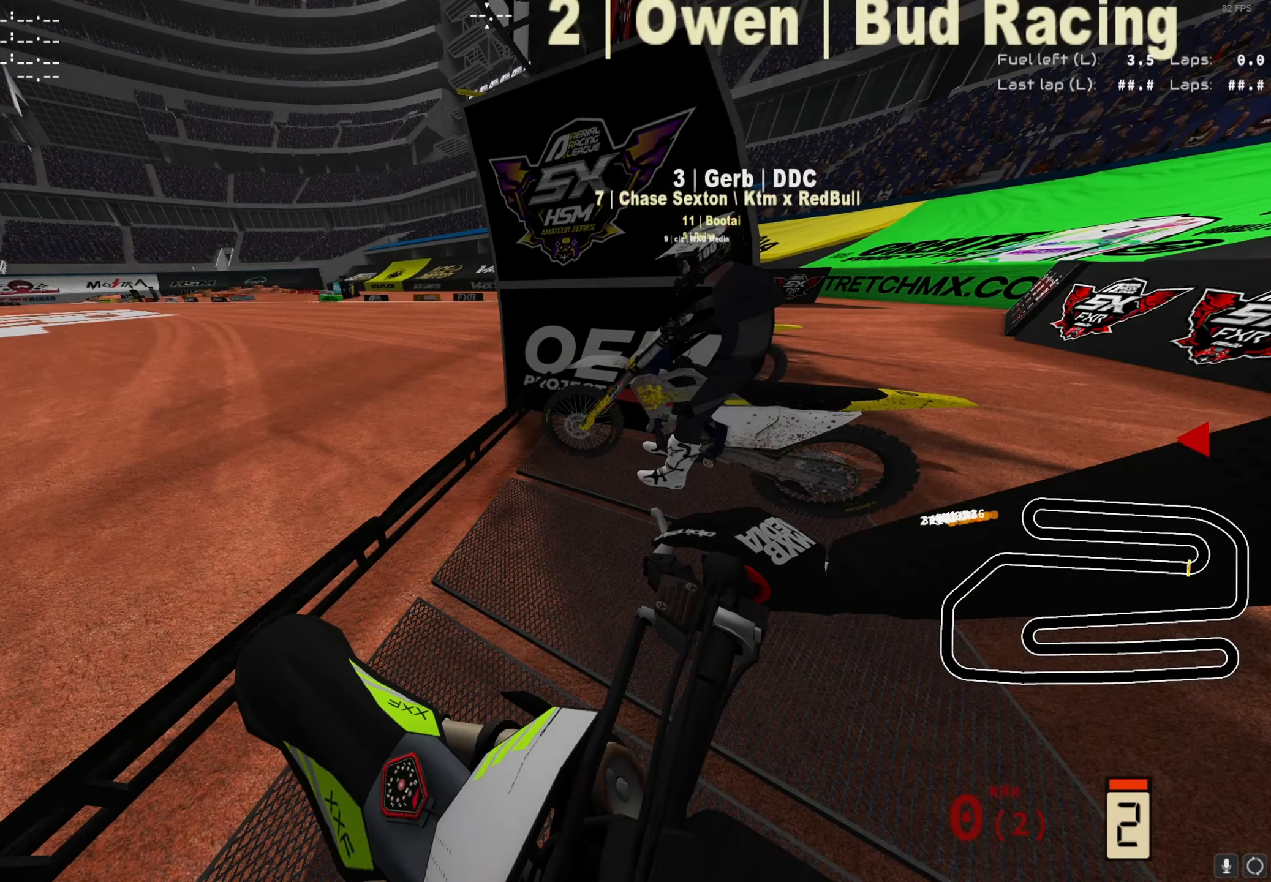
{"buttons": ["L1", "R2"], "left_stick": "center", "right_stick": "up", "events": [[150, "DPAD_RIGHT", "up"], [233, "DPAD_RIGHT", "down"], [283, "DPAD_RIGHT", "up"]]}
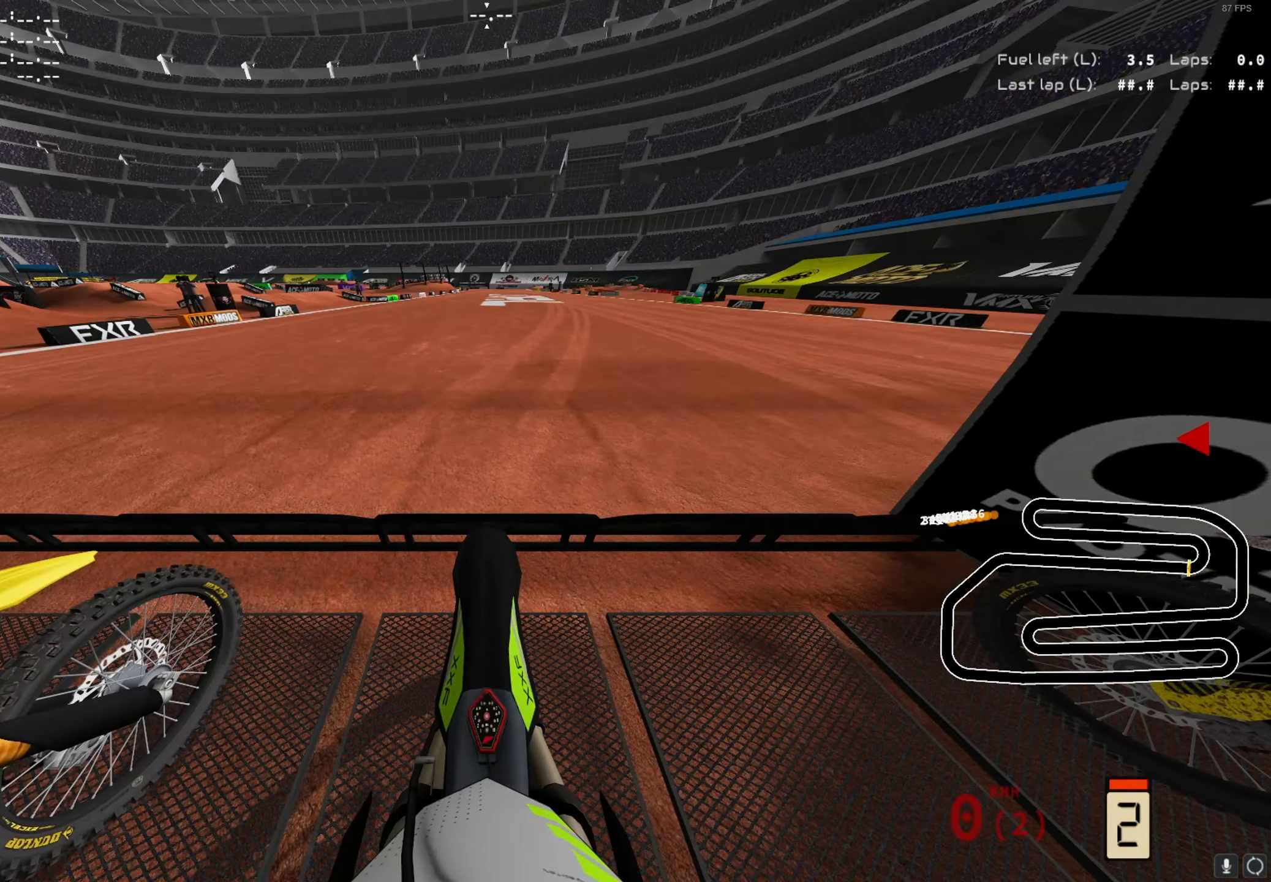
{"buttons": ["L1", "R2"], "left_stick": "center", "right_stick": "up", "events": []}
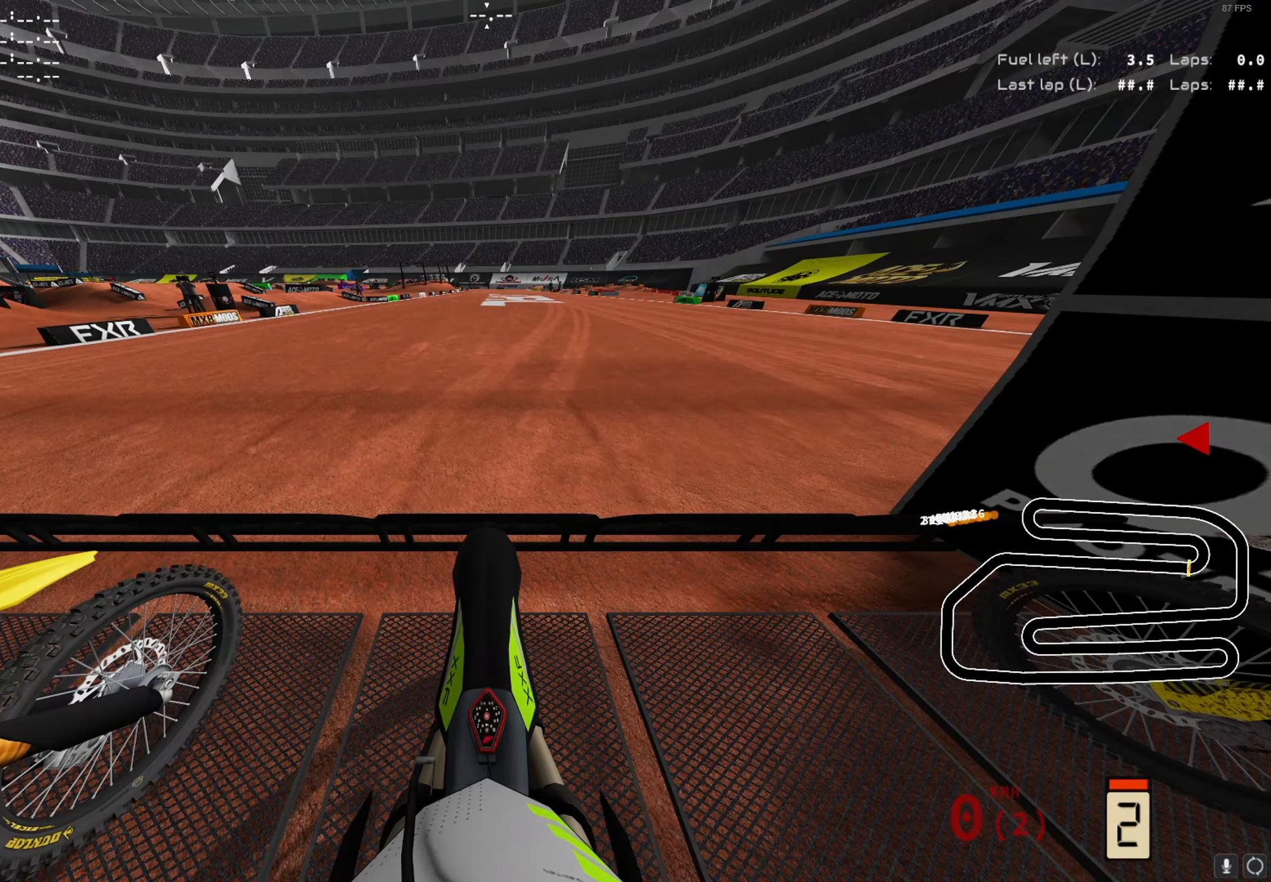
{"buttons": ["L1", "R2"], "left_stick": "center", "right_stick": "up", "events": []}
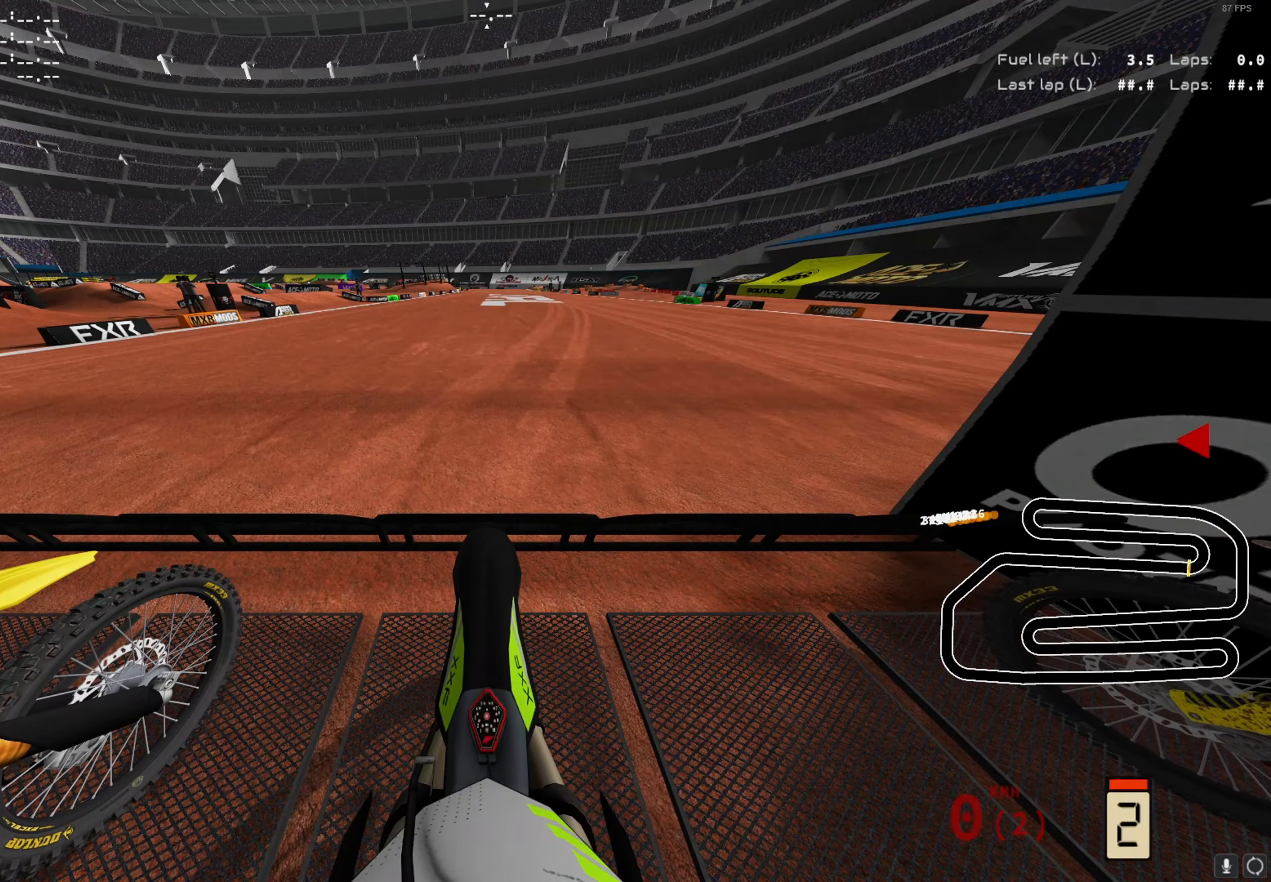
{"buttons": ["L1", "R2"], "left_stick": "center", "right_stick": "up", "events": []}
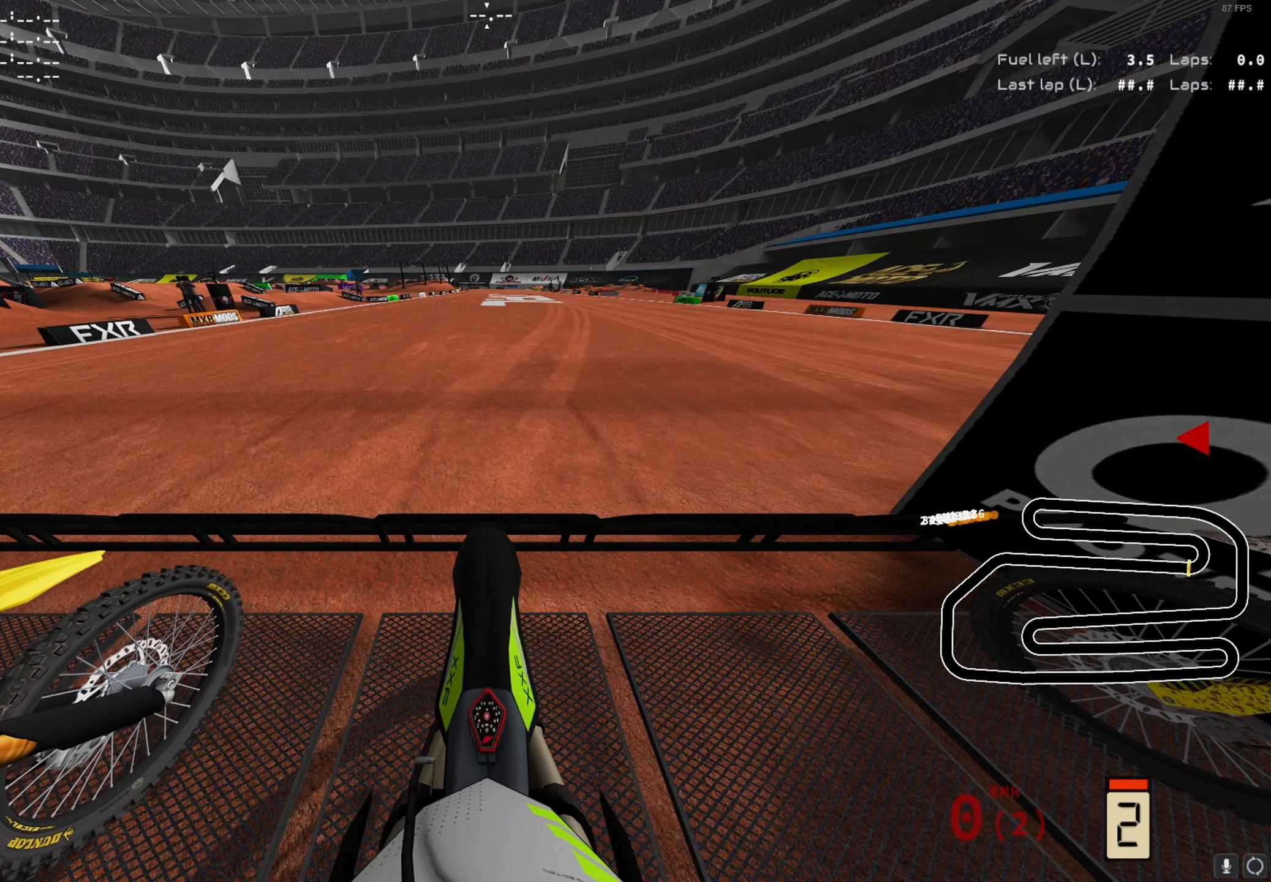
{"buttons": ["L1", "R2"], "left_stick": "center", "right_stick": "up", "events": []}
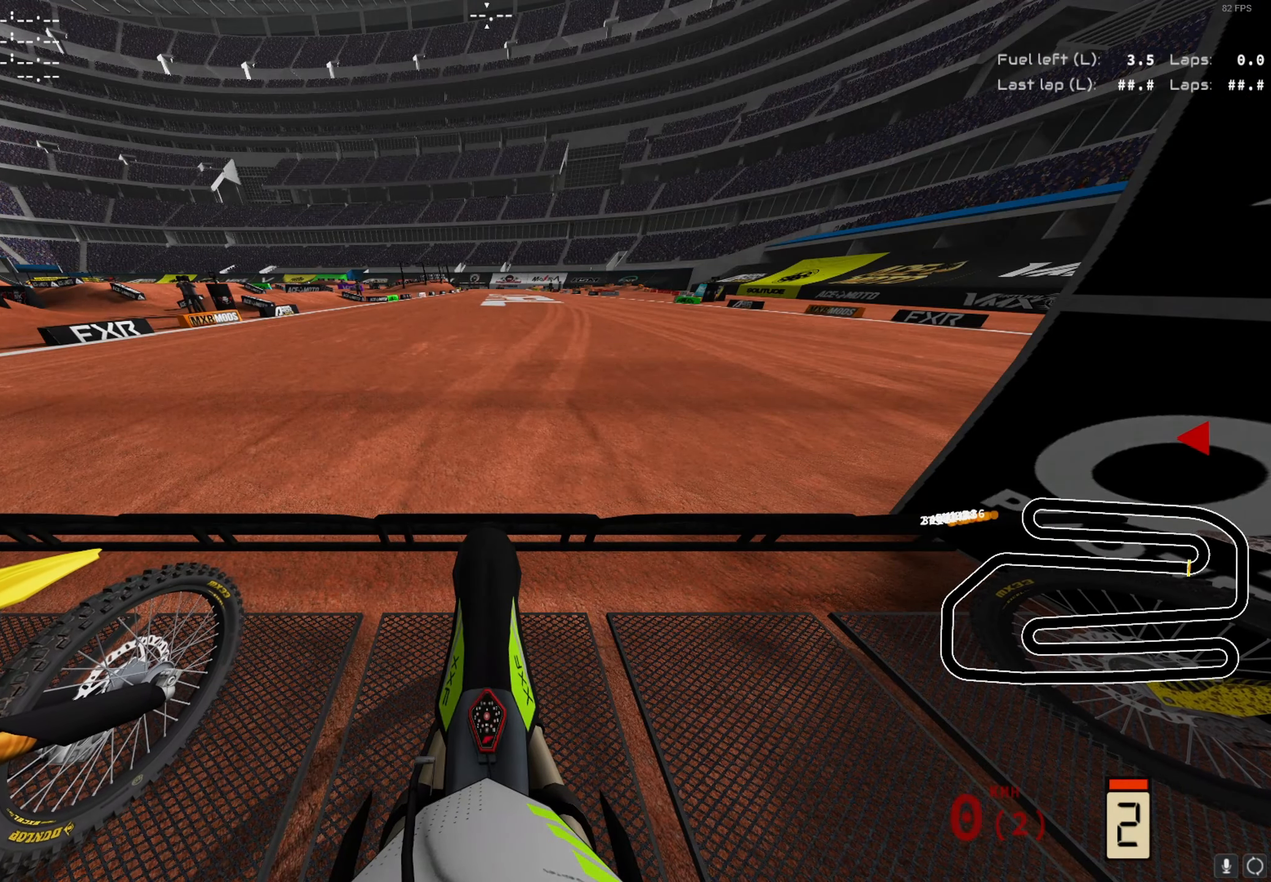
{"buttons": ["L1", "R2"], "left_stick": "center", "right_stick": "up", "events": []}